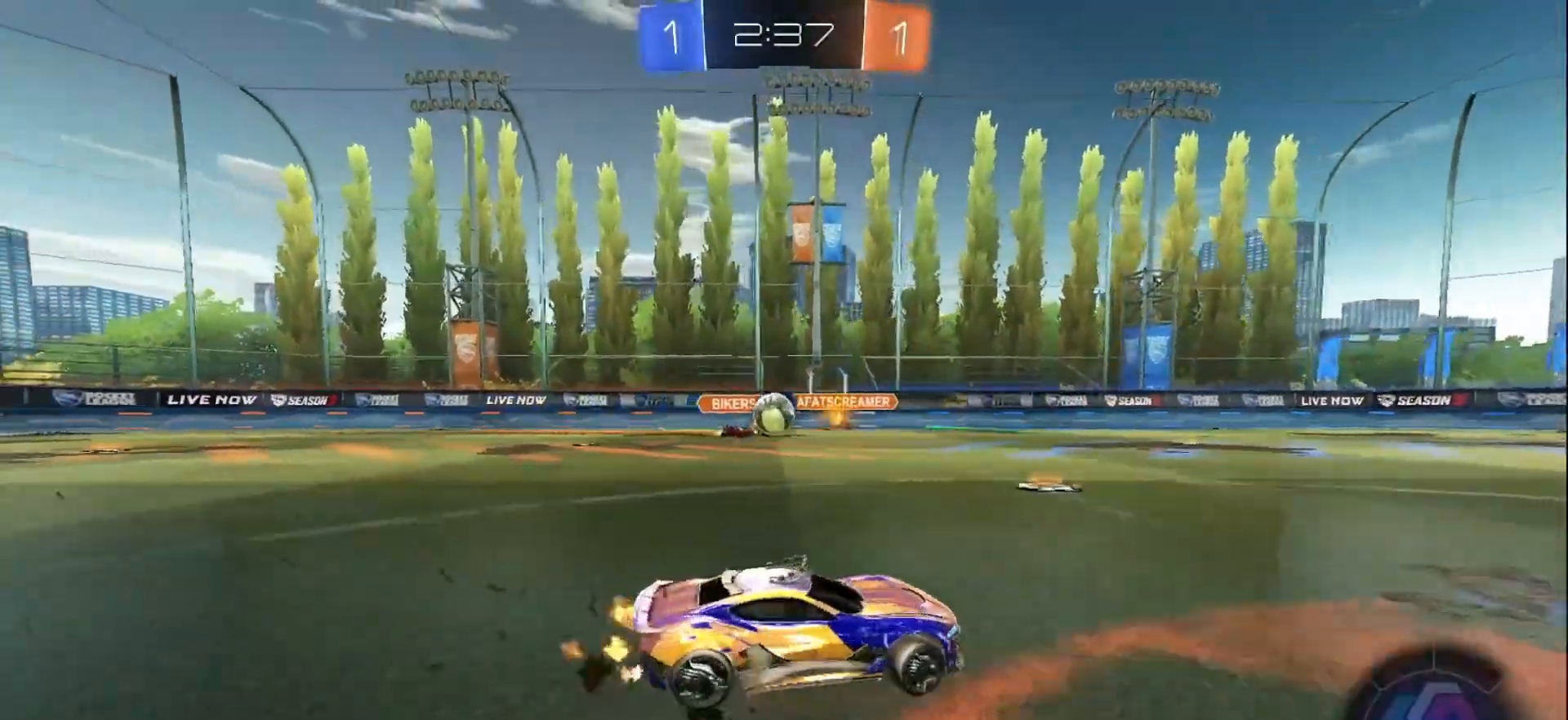
Gameplay with a controller (Xbox layout); each line is a JSON object with the inputs held at the frame after it. "events" lists button and stick changes between this image and that frame as [ms after this image, input, new state], when the widget could be followed in between. Not read: L3 R3 Z.
{"buttons": ["R2"], "left_stick": "right", "right_stick": "center", "events": [[433, "left_stick", "right"]]}
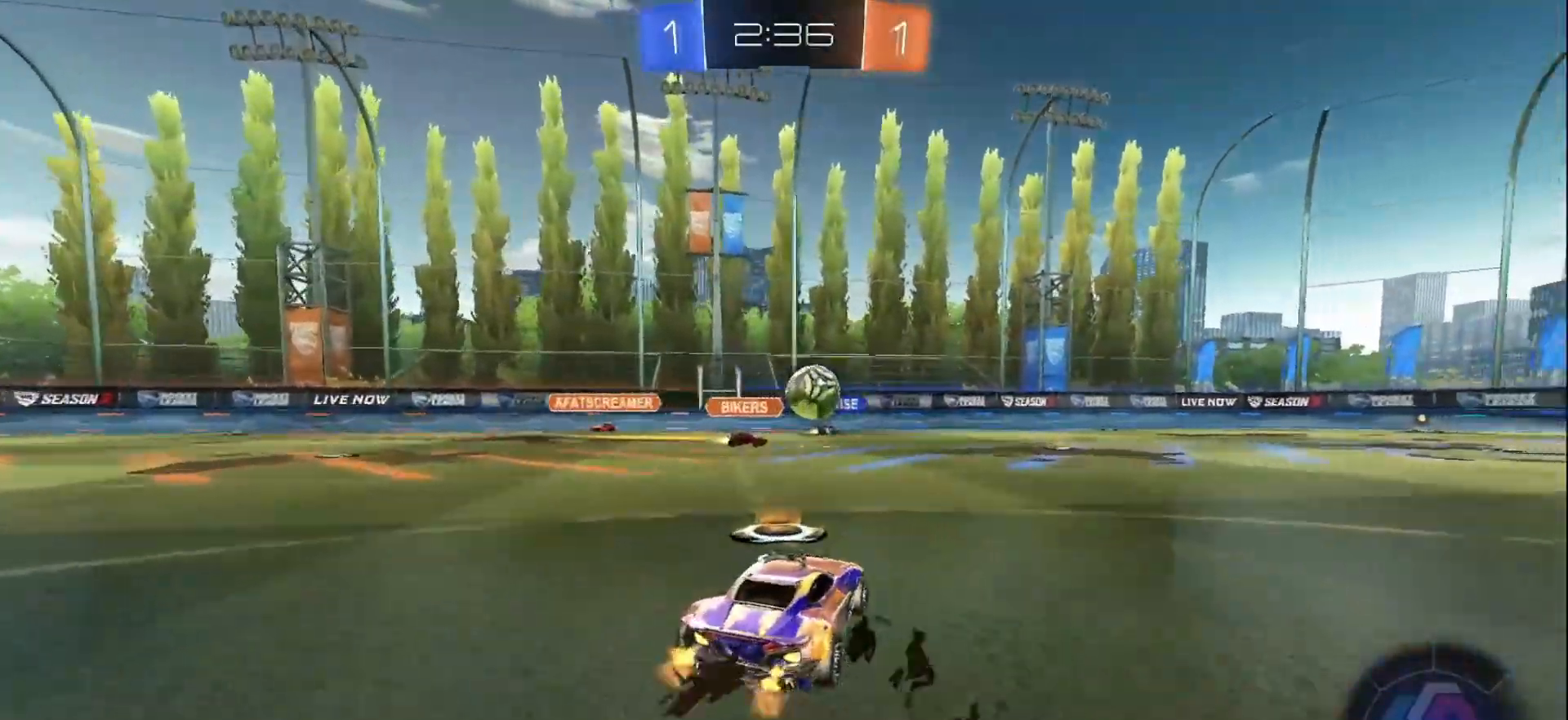
{"buttons": ["R2"], "left_stick": "right", "right_stick": "center", "events": []}
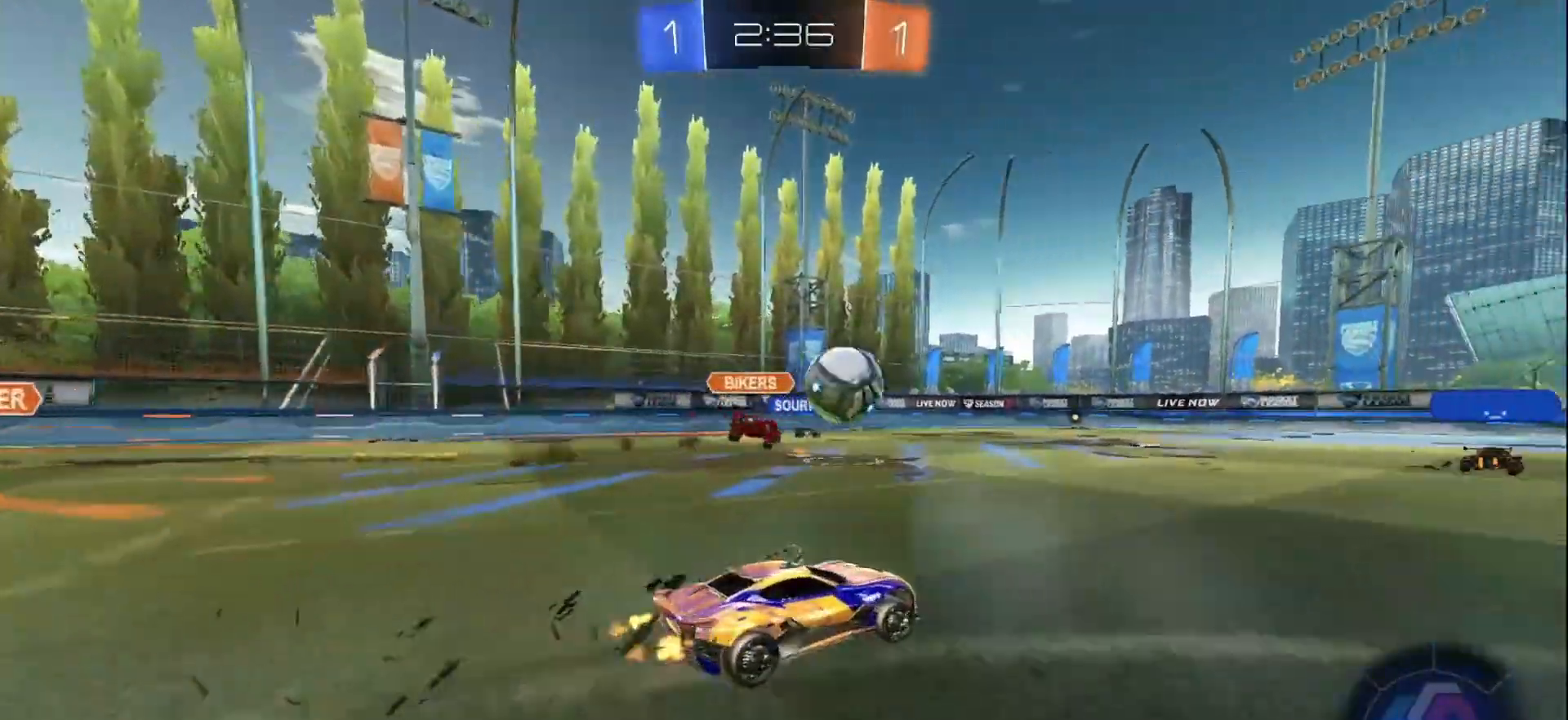
{"buttons": ["R2"], "left_stick": "center", "right_stick": "center", "events": [[383, "left_stick", "center"]]}
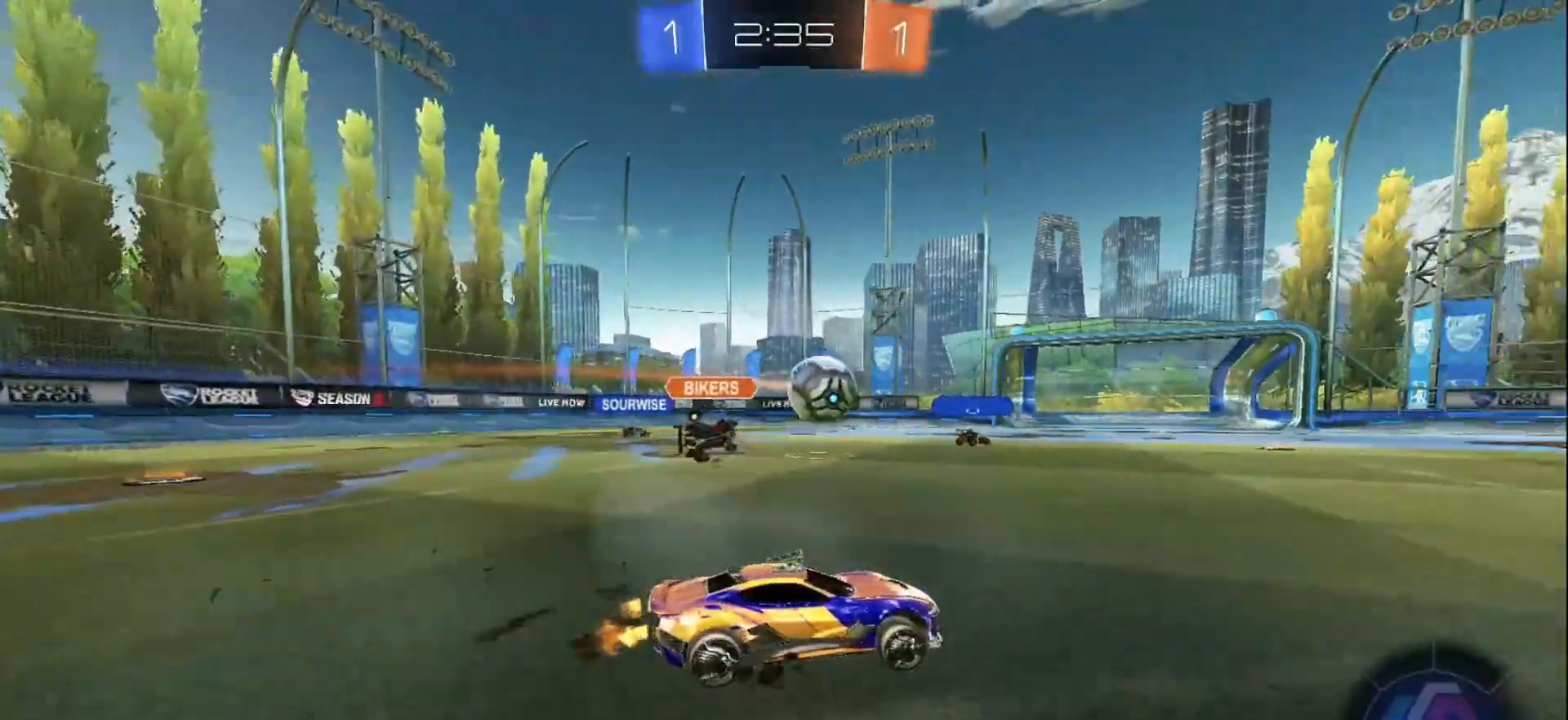
{"buttons": ["R2"], "left_stick": "left", "right_stick": "center", "events": [[167, "left_stick", "right"], [267, "left_stick", "left"]]}
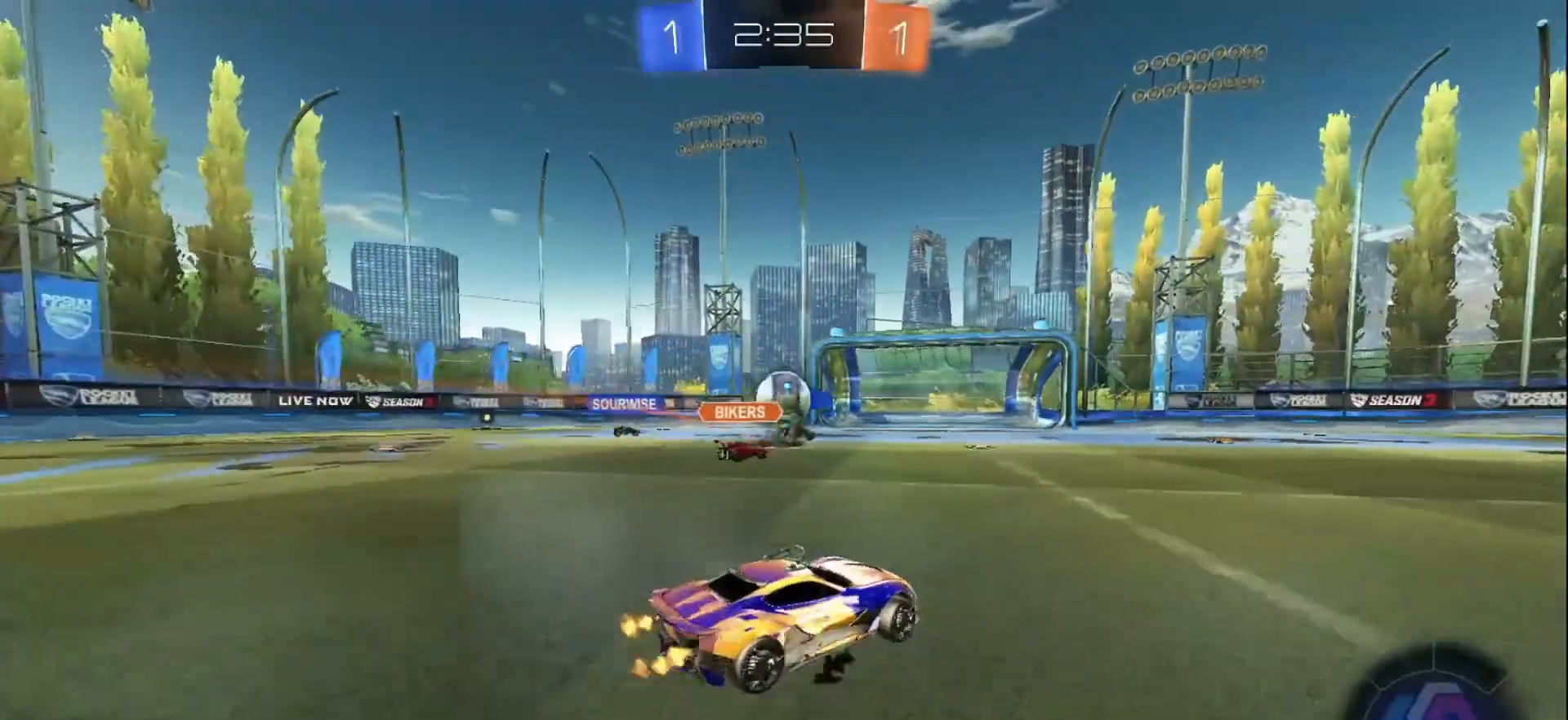
{"buttons": ["R2"], "left_stick": "down-left", "right_stick": "center", "events": [[83, "left_stick", "center"], [183, "left_stick", "down-left"], [250, "Y", "down"], [383, "Y", "up"]]}
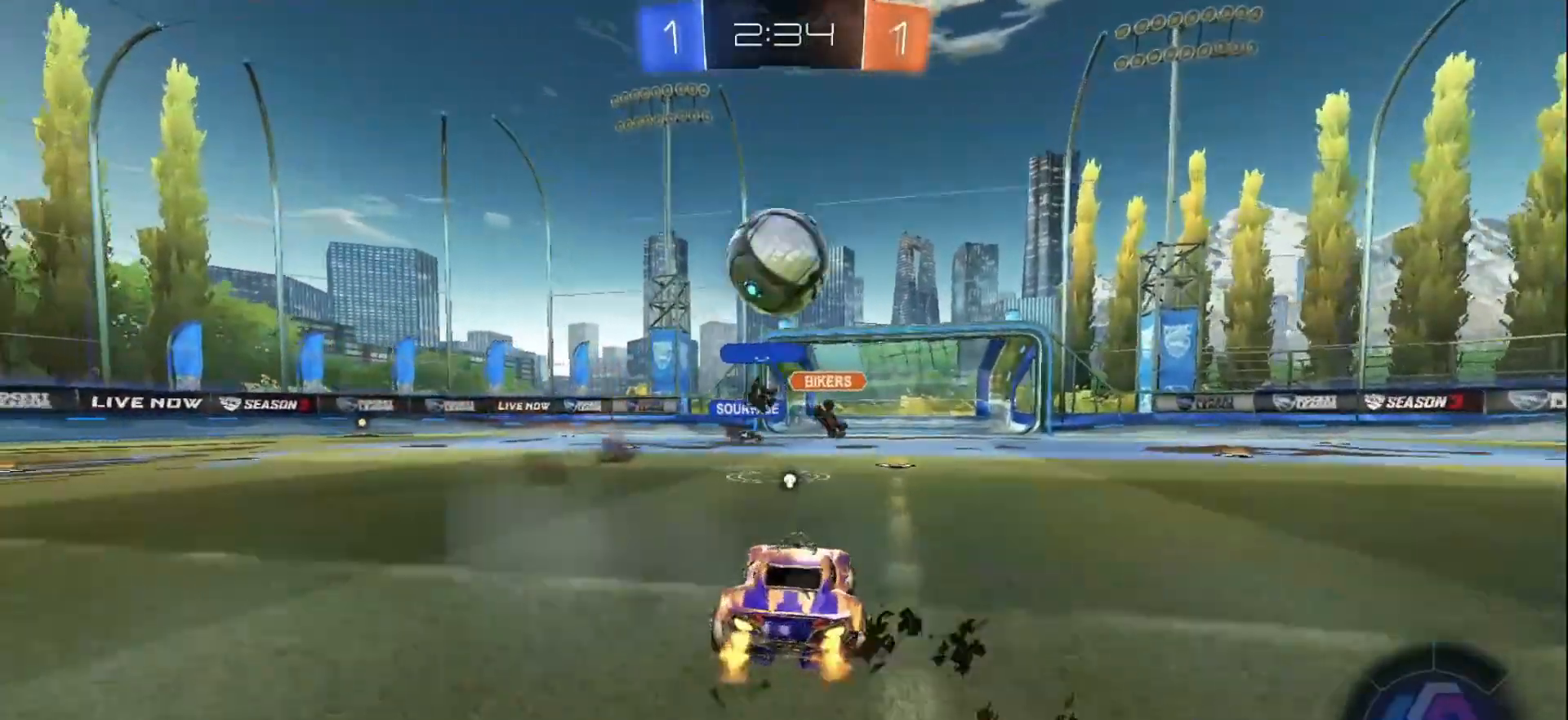
{"buttons": ["A", "B", "L1", "R2"], "left_stick": "up-left", "right_stick": "center", "events": [[150, "B", "down"], [267, "left_stick", "center"], [317, "A", "down"], [350, "L1", "down"], [367, "A", "up"], [367, "left_stick", "up-left"], [433, "A", "down"]]}
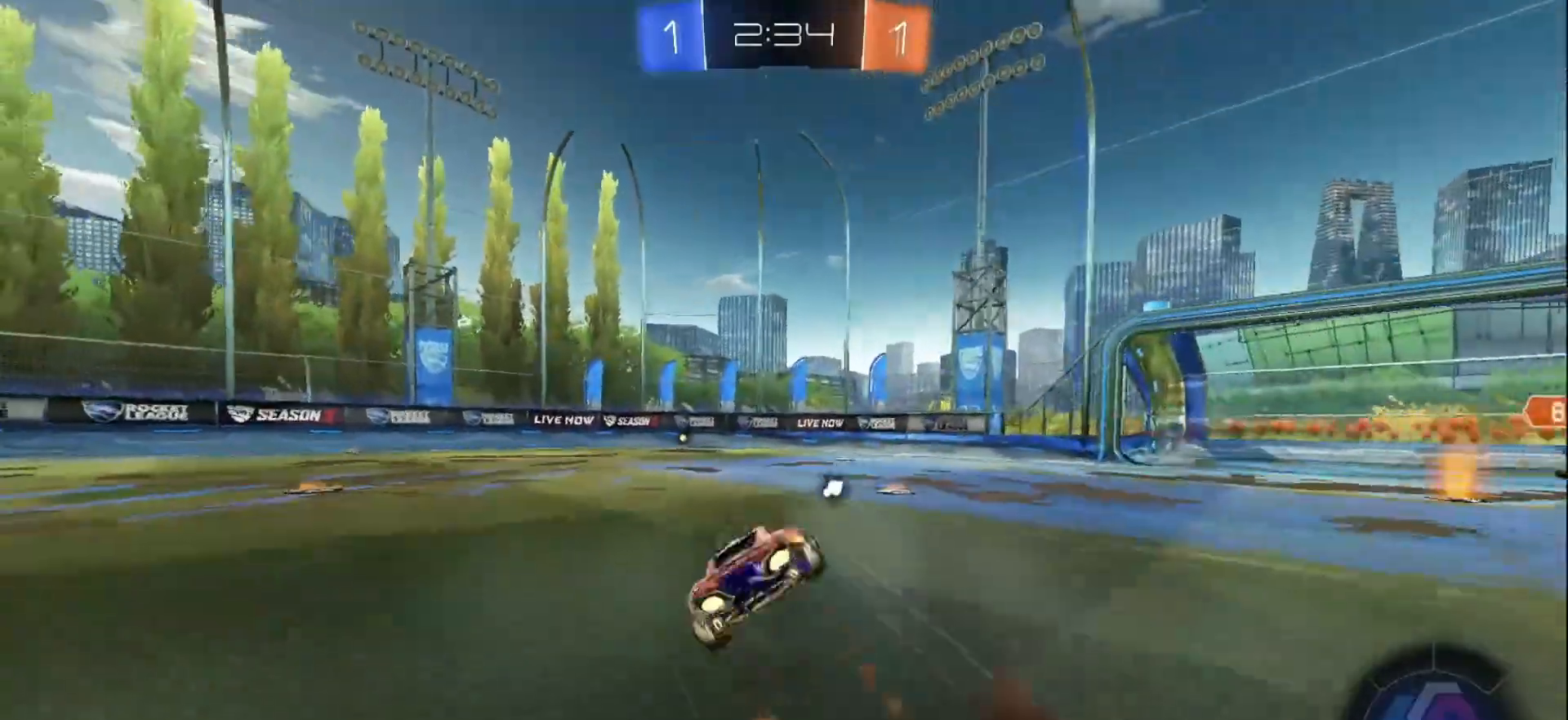
{"buttons": ["L1", "R2"], "left_stick": "left", "right_stick": "center", "events": [[117, "left_stick", "down-left"], [150, "A", "up"], [217, "left_stick", "left"], [417, "B", "up"]]}
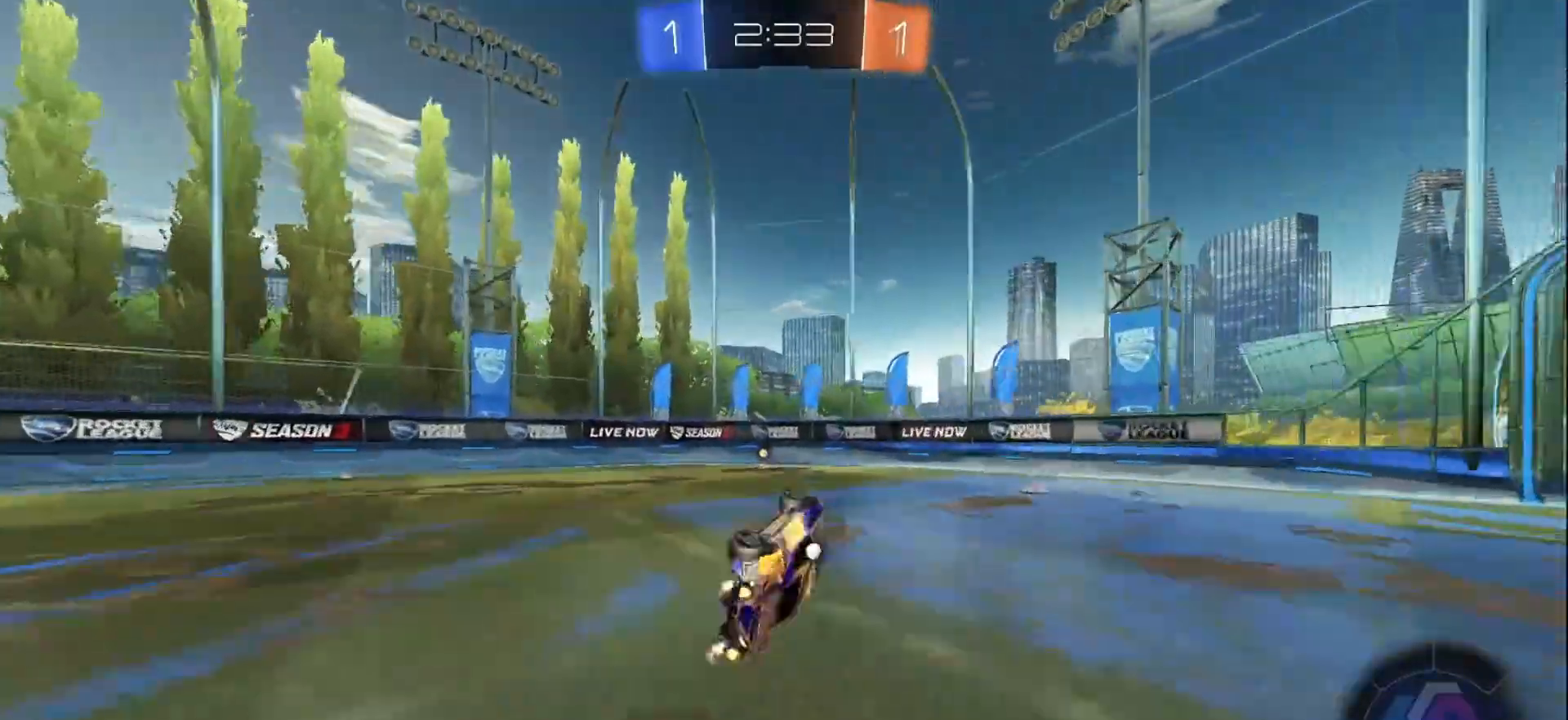
{"buttons": ["Y", "R2"], "left_stick": "right", "right_stick": "center", "events": [[83, "L1", "up"], [150, "left_stick", "center"], [383, "B", "down"], [400, "Y", "down"], [483, "B", "up"], [483, "left_stick", "right"]]}
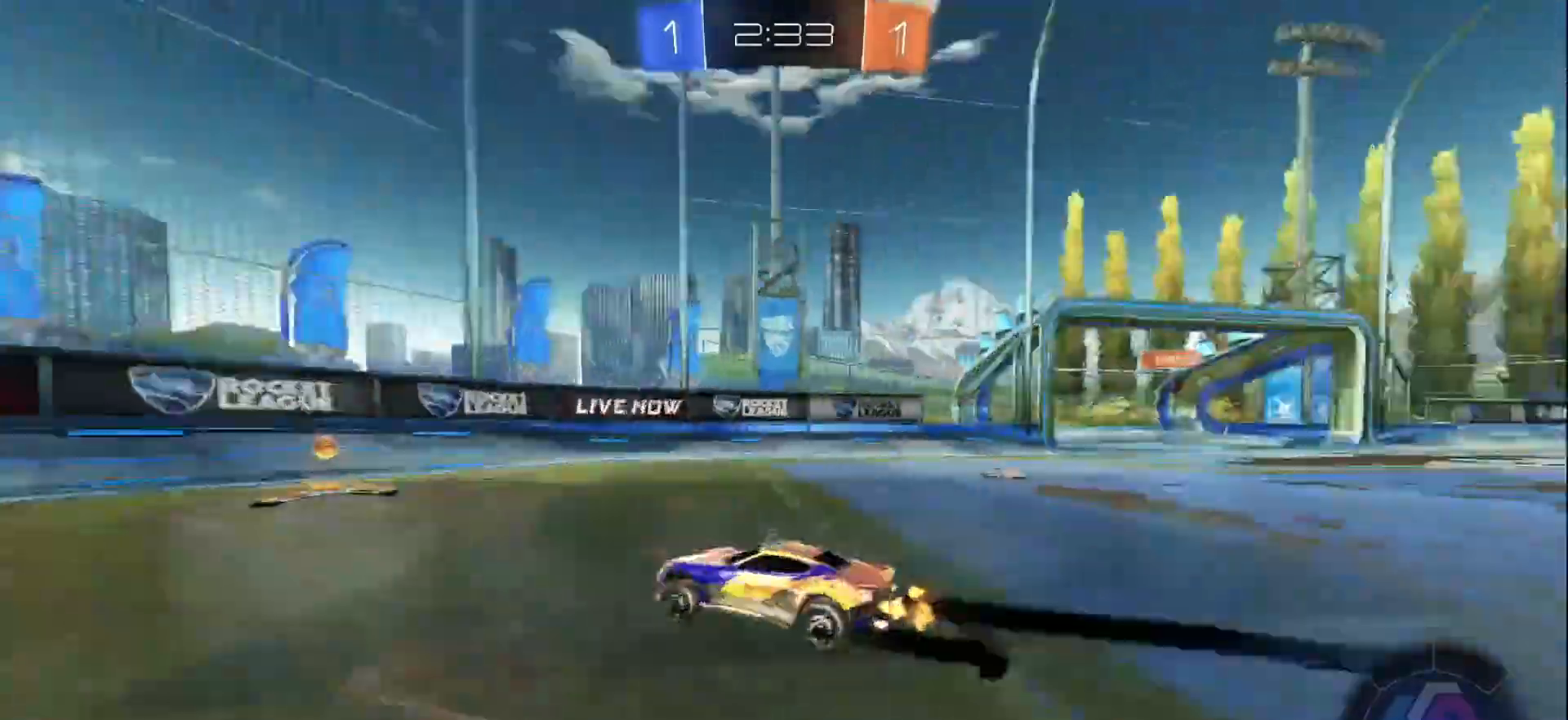
{"buttons": ["B", "R2"], "left_stick": "right", "right_stick": "center", "events": [[17, "Y", "up"], [50, "X", "down"], [233, "X", "up"], [400, "B", "down"]]}
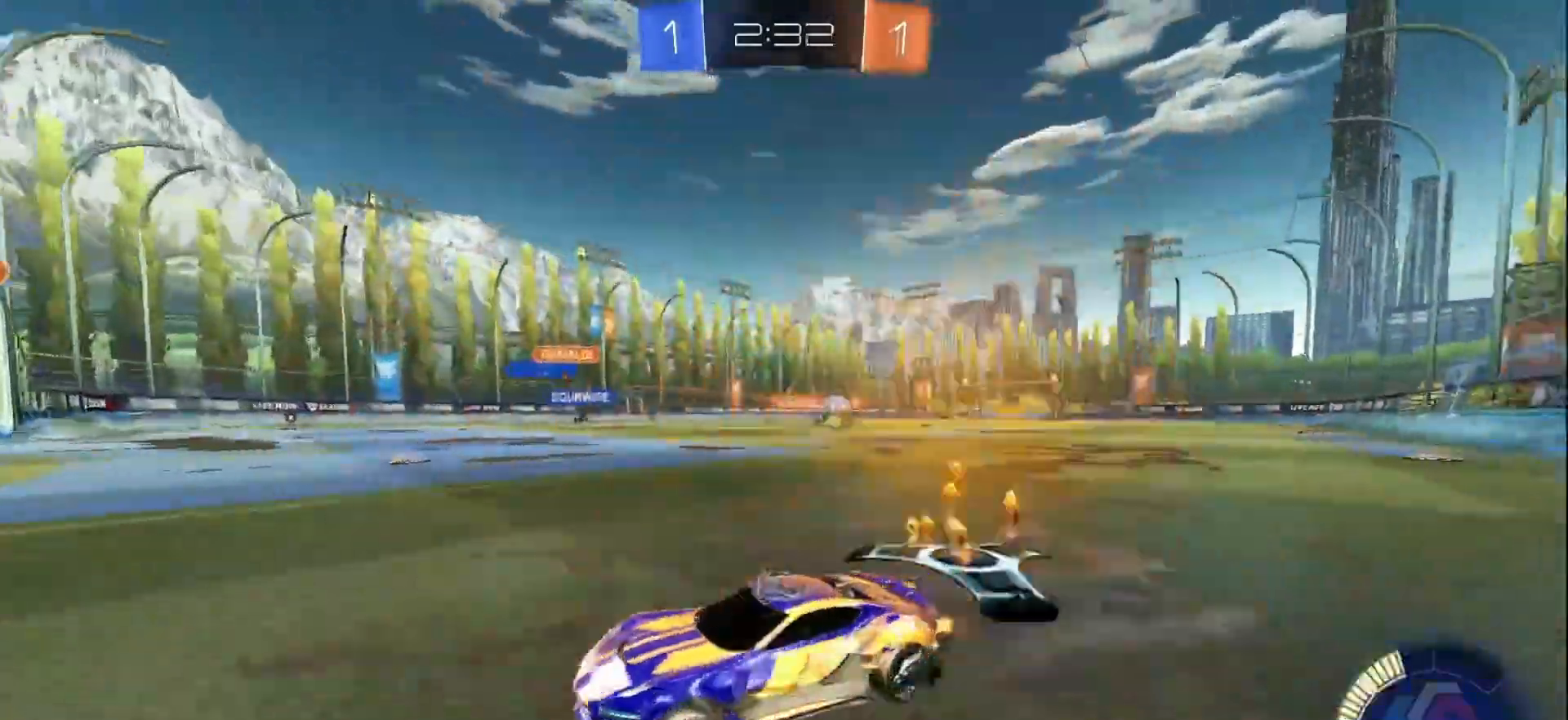
{"buttons": ["R2"], "left_stick": "right", "right_stick": "center", "events": [[133, "X", "down"], [183, "B", "up"], [250, "X", "up"]]}
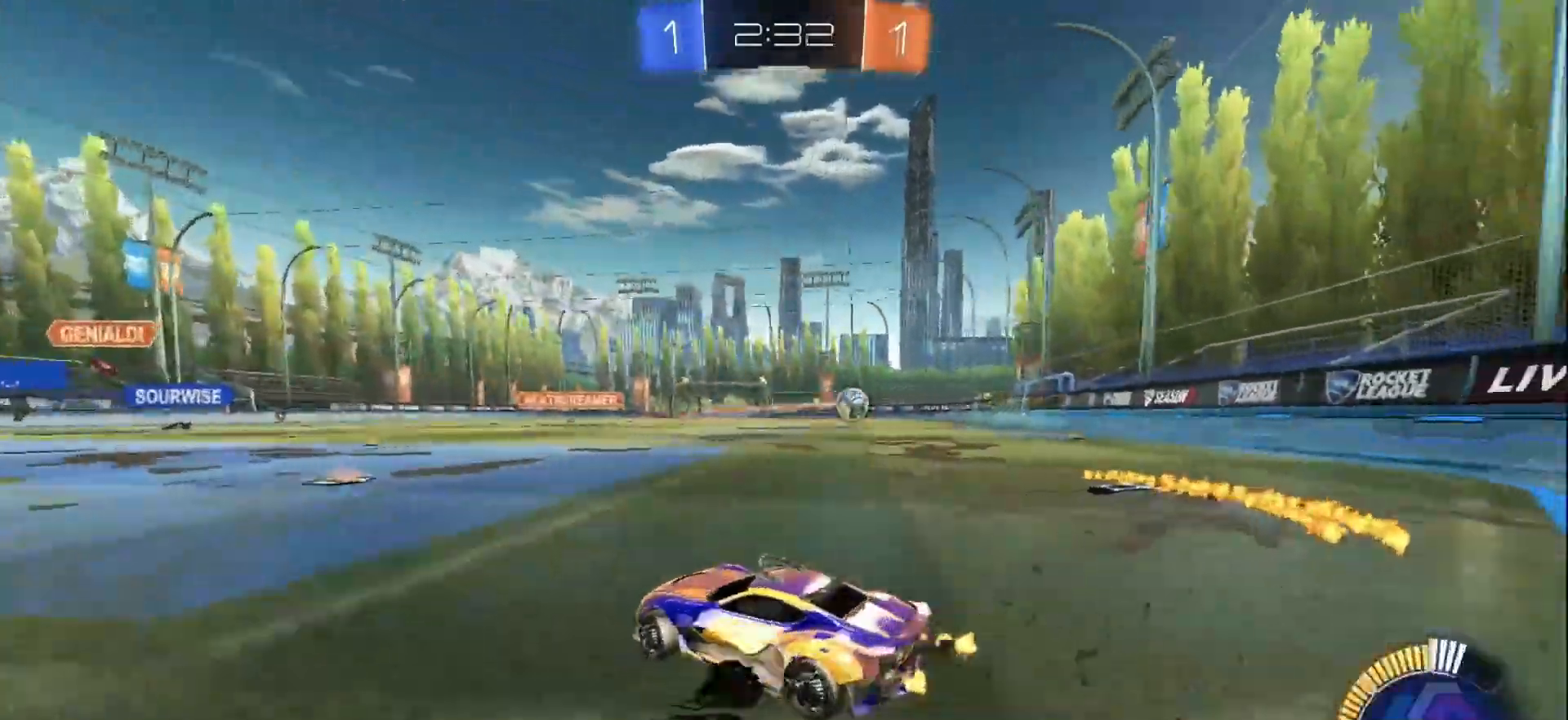
{"buttons": ["R2"], "left_stick": "right", "right_stick": "center", "events": []}
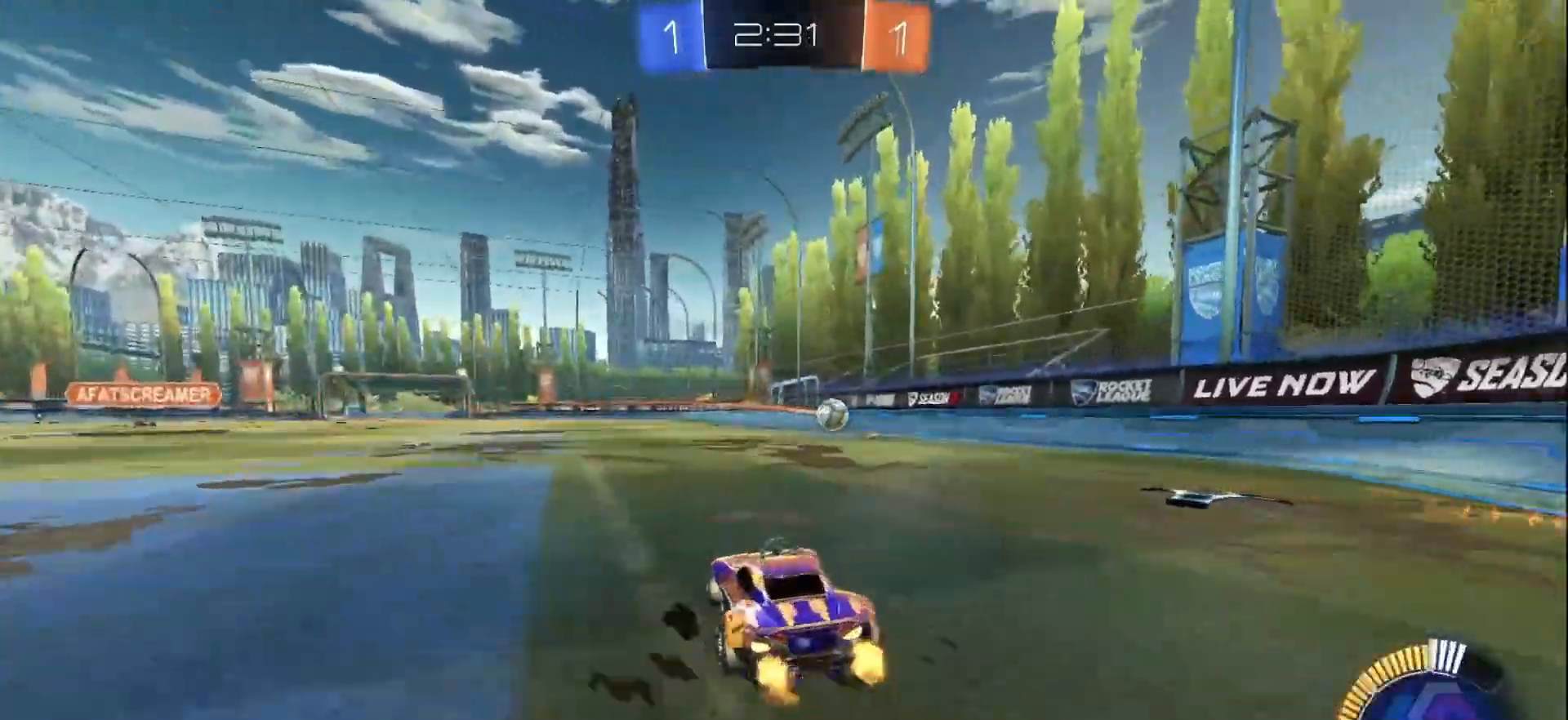
{"buttons": ["A", "B", "R2"], "left_stick": "center", "right_stick": "center", "events": [[50, "B", "down"], [83, "A", "down"], [117, "left_stick", "down"], [283, "A", "up"], [317, "left_stick", "center"], [350, "A", "down"], [383, "left_stick", "down"], [400, "X", "down"], [500, "X", "up"], [500, "left_stick", "center"]]}
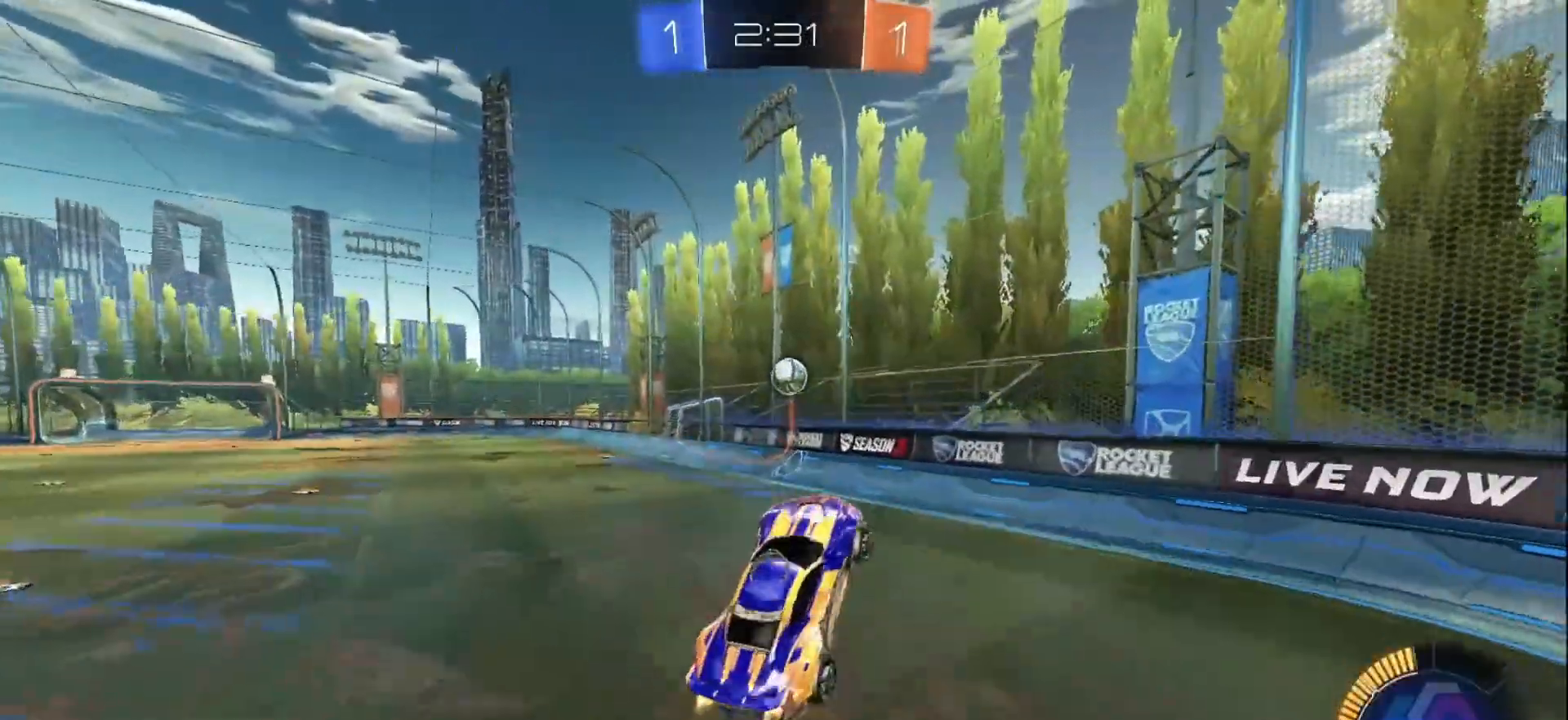
{"buttons": ["B", "R2"], "left_stick": "up-left", "right_stick": "center", "events": [[17, "A", "up"], [150, "left_stick", "up-left"]]}
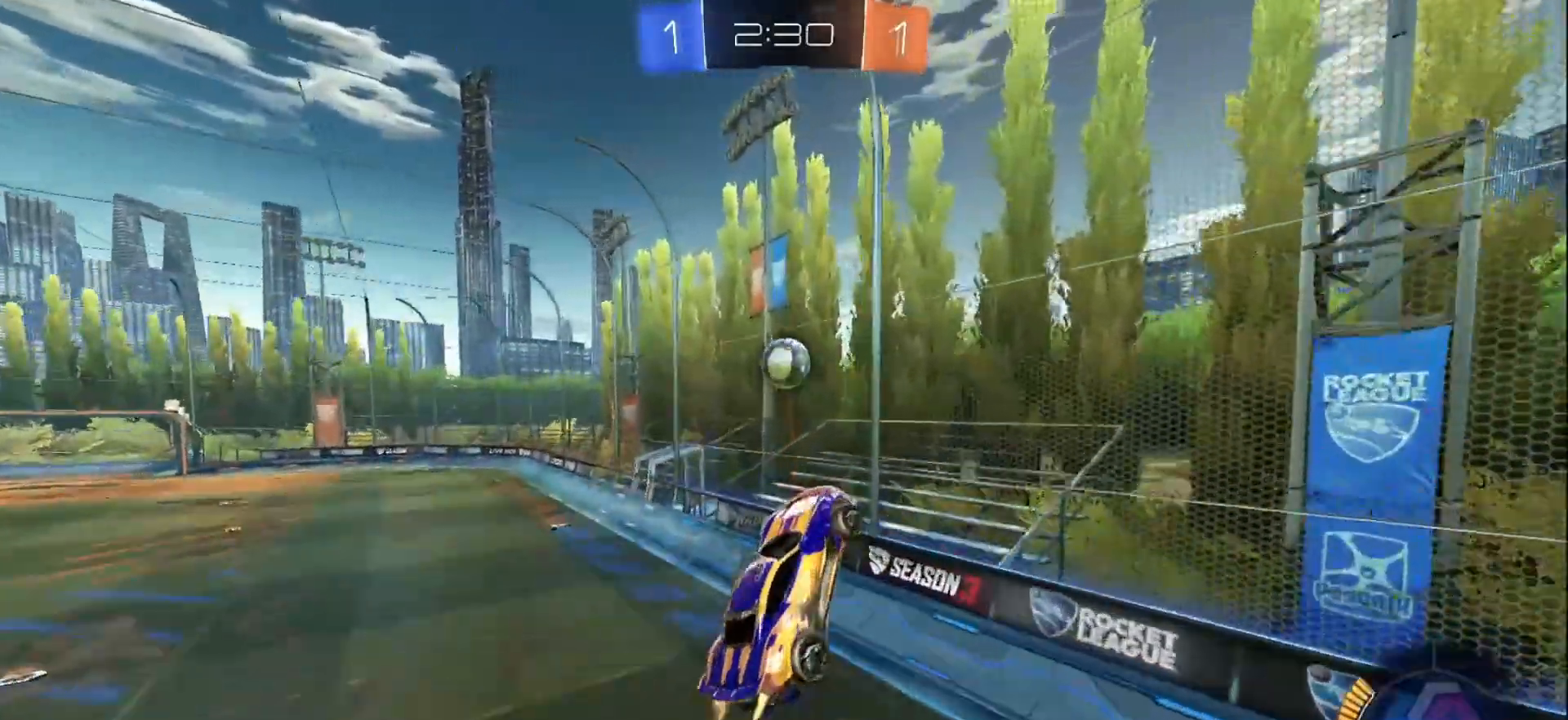
{"buttons": ["B", "R2"], "left_stick": "up-left", "right_stick": "center", "events": [[17, "left_stick", "center"], [133, "left_stick", "down"], [383, "Y", "down"], [433, "left_stick", "up-left"], [467, "Y", "up"]]}
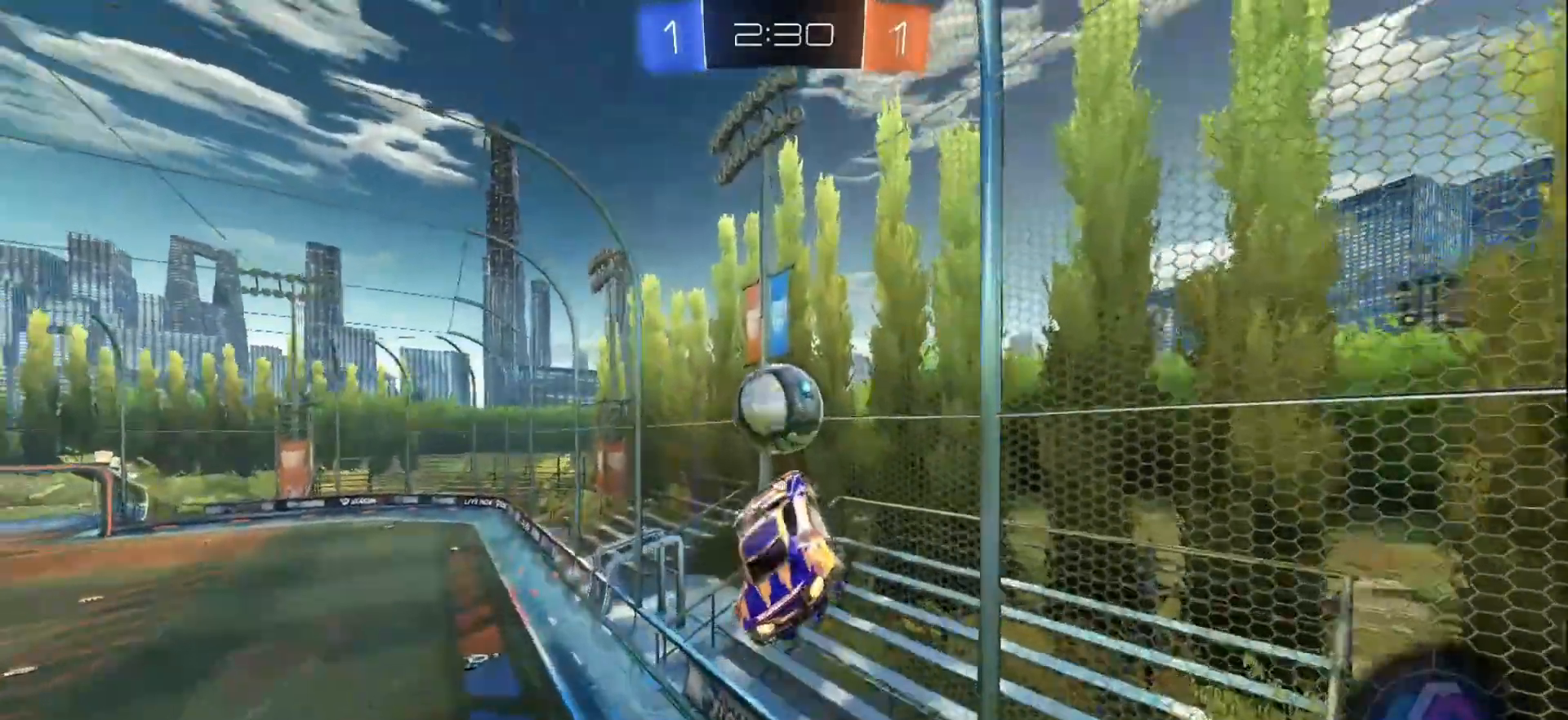
{"buttons": ["B", "R2"], "left_stick": "up-left", "right_stick": "center", "events": [[150, "Y", "down"], [317, "Y", "up"], [367, "L1", "down"], [483, "L1", "up"]]}
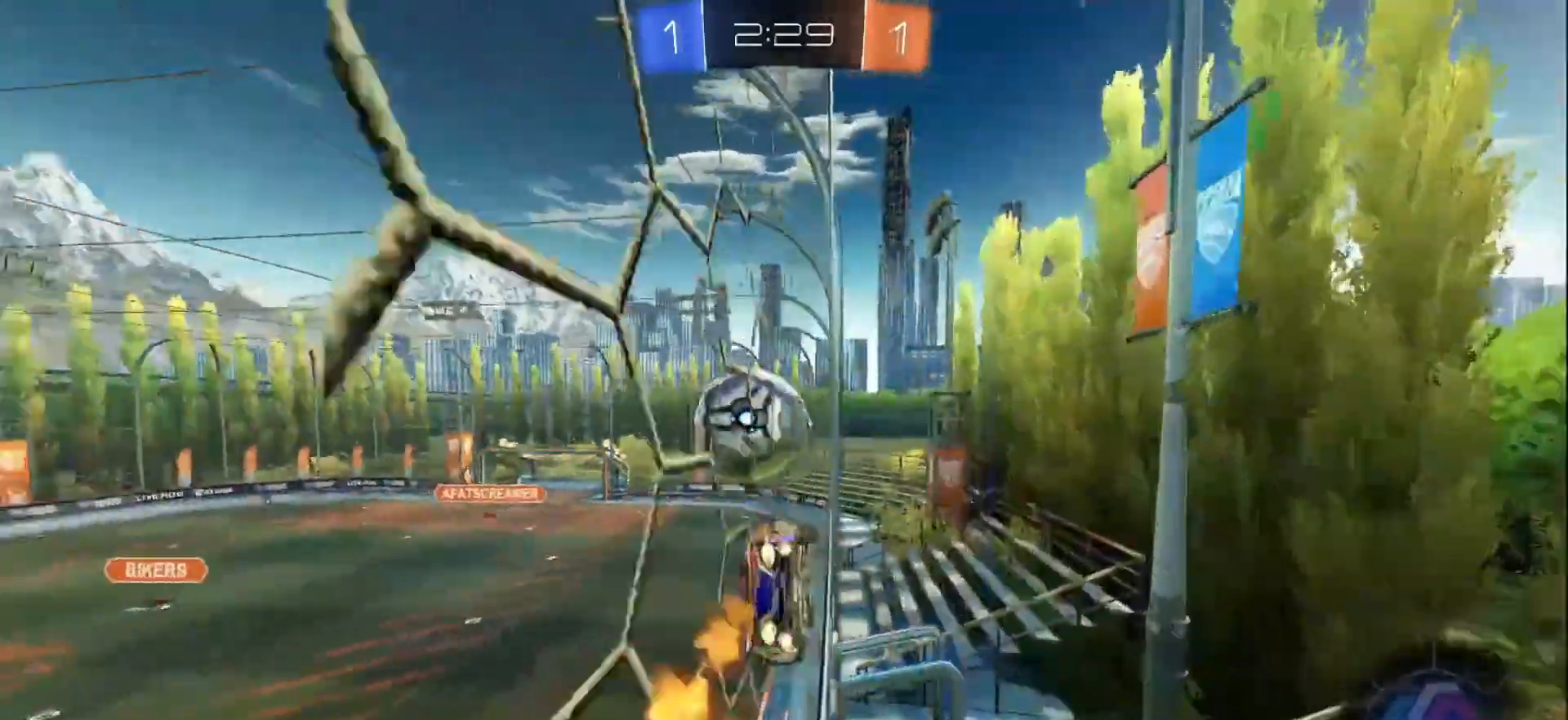
{"buttons": ["R2"], "left_stick": "center", "right_stick": "center", "events": [[17, "left_stick", "center"], [100, "B", "up"], [150, "left_stick", "left"], [317, "left_stick", "center"]]}
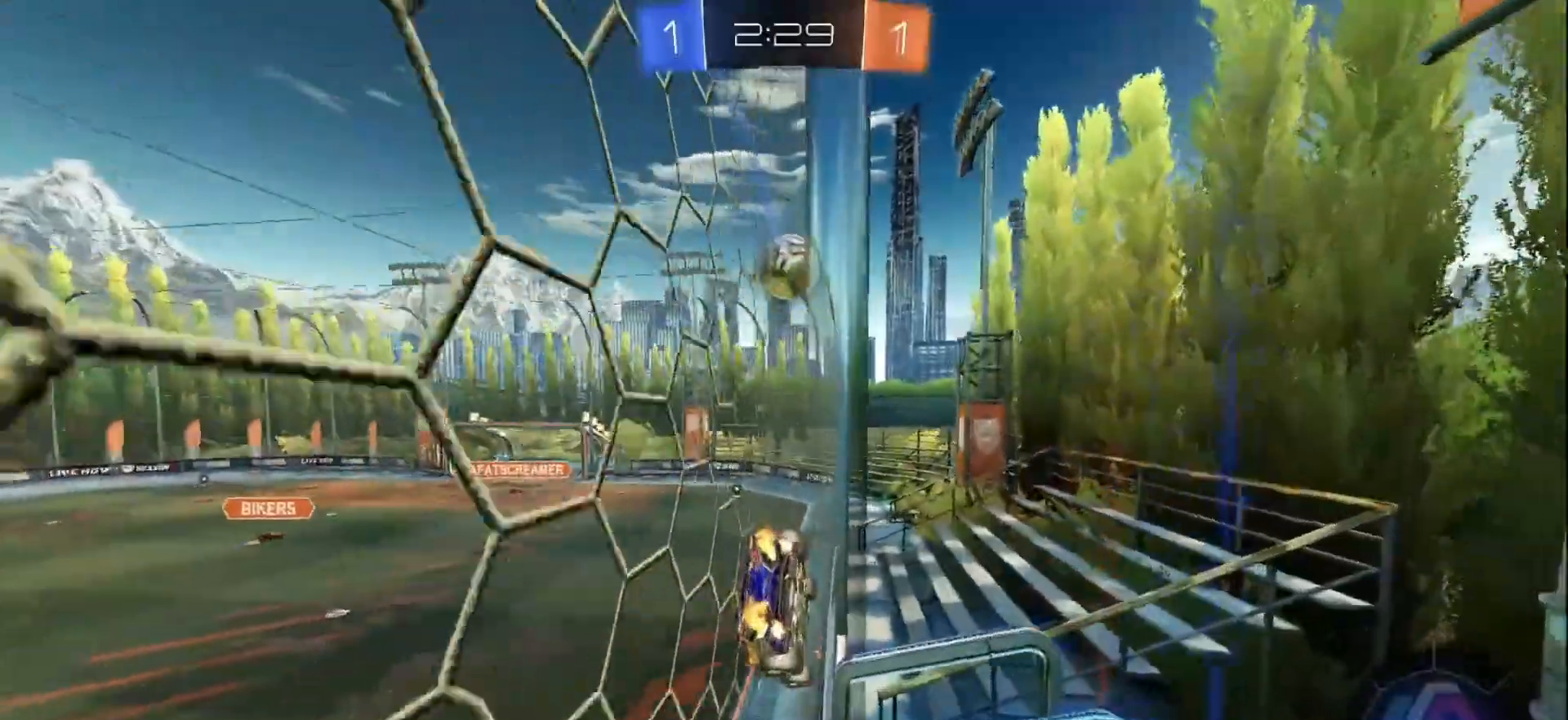
{"buttons": ["B", "R2"], "left_stick": "center", "right_stick": "center", "events": [[233, "left_stick", "right"], [283, "B", "down"], [317, "left_stick", "center"]]}
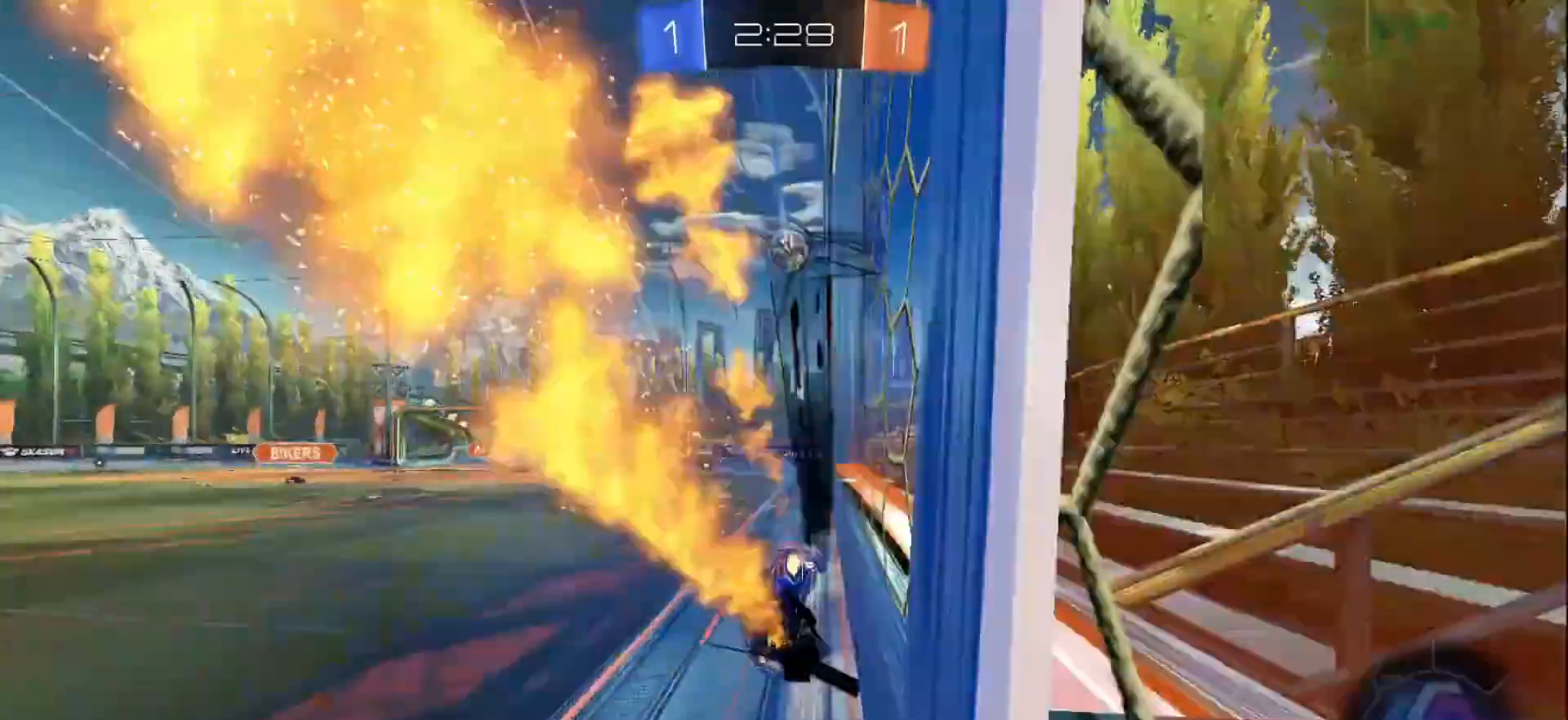
{"buttons": ["R2"], "left_stick": "center", "right_stick": "center", "events": [[33, "B", "up"]]}
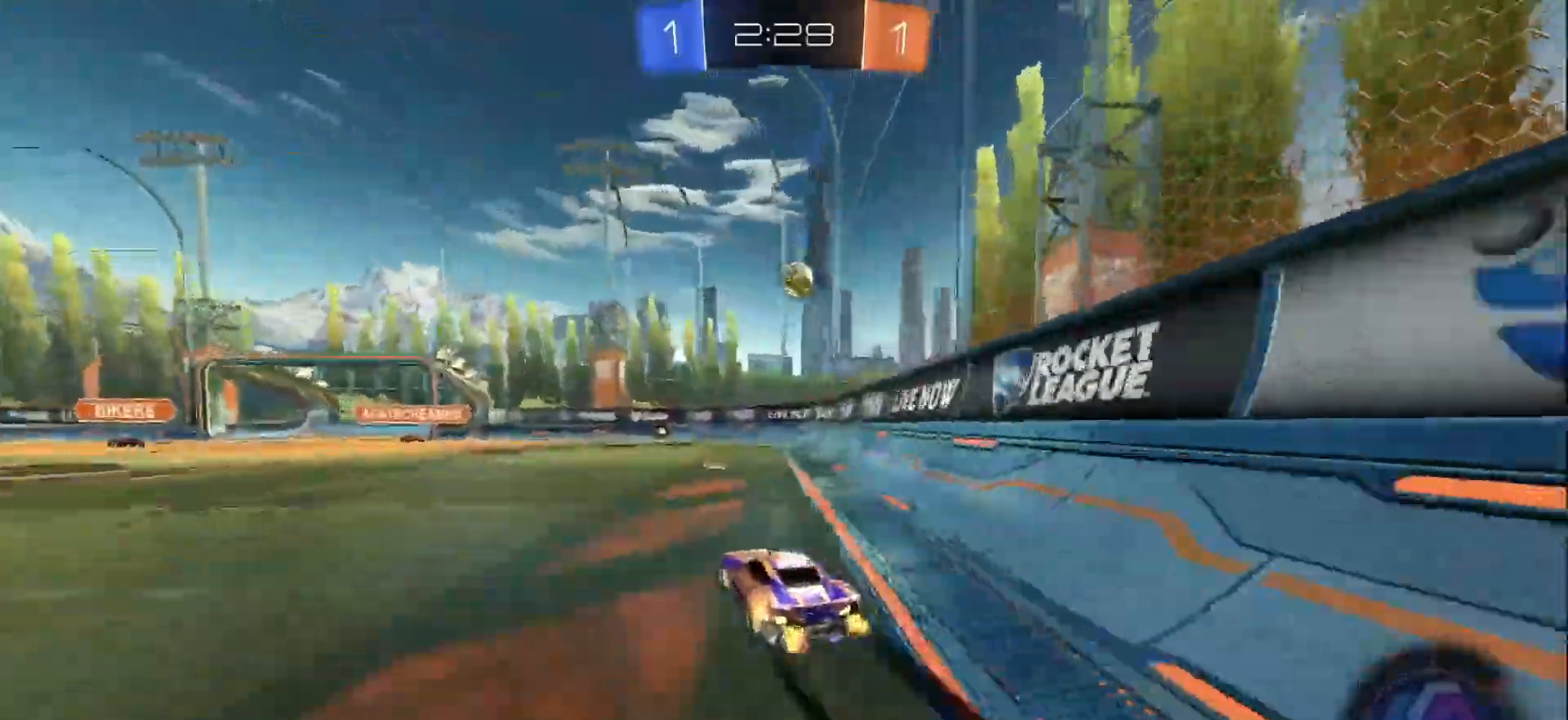
{"buttons": ["B", "R2"], "left_stick": "center", "right_stick": "center", "events": [[33, "left_stick", "right"], [117, "left_stick", "center"], [317, "B", "down"]]}
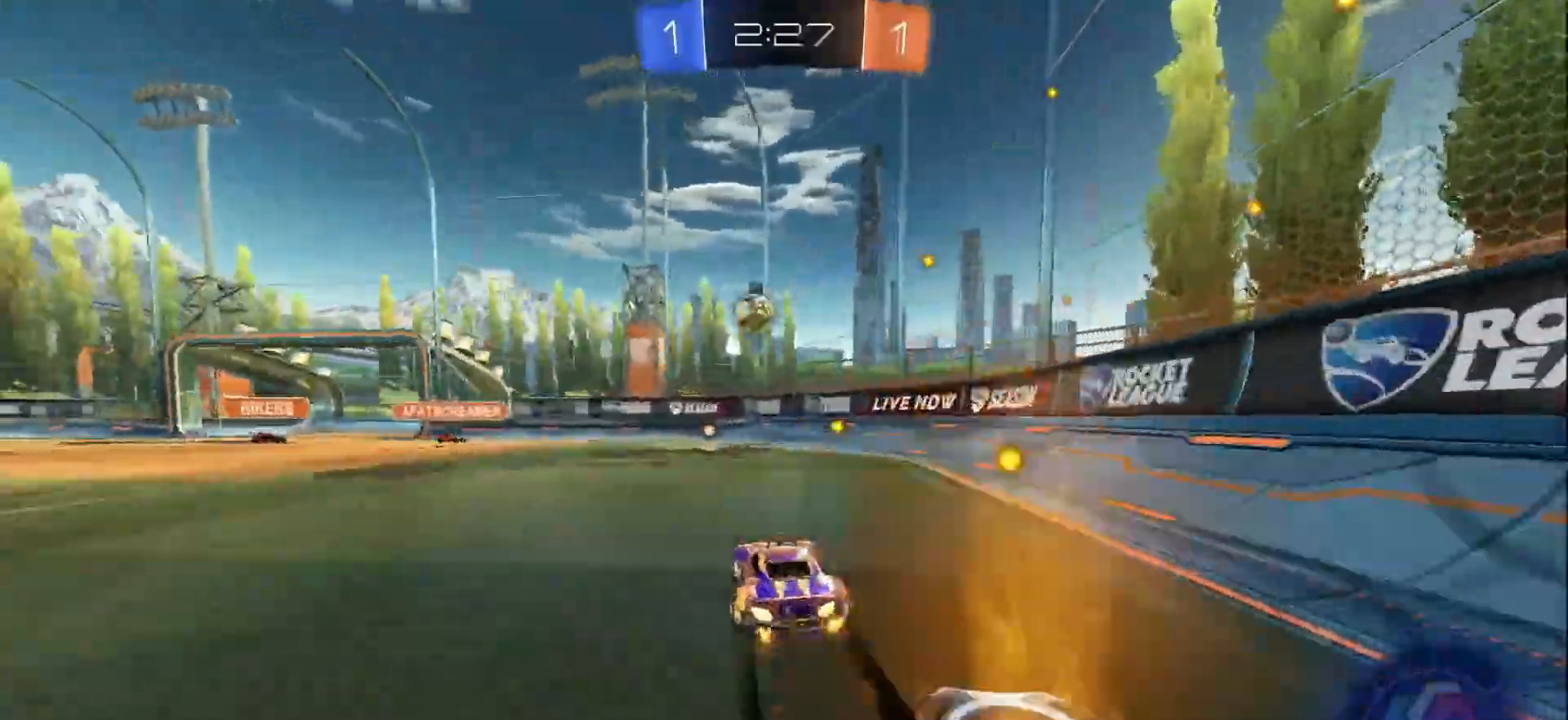
{"buttons": ["X", "R2"], "left_stick": "right", "right_stick": "center", "events": [[33, "B", "up"], [433, "left_stick", "right"], [500, "X", "down"]]}
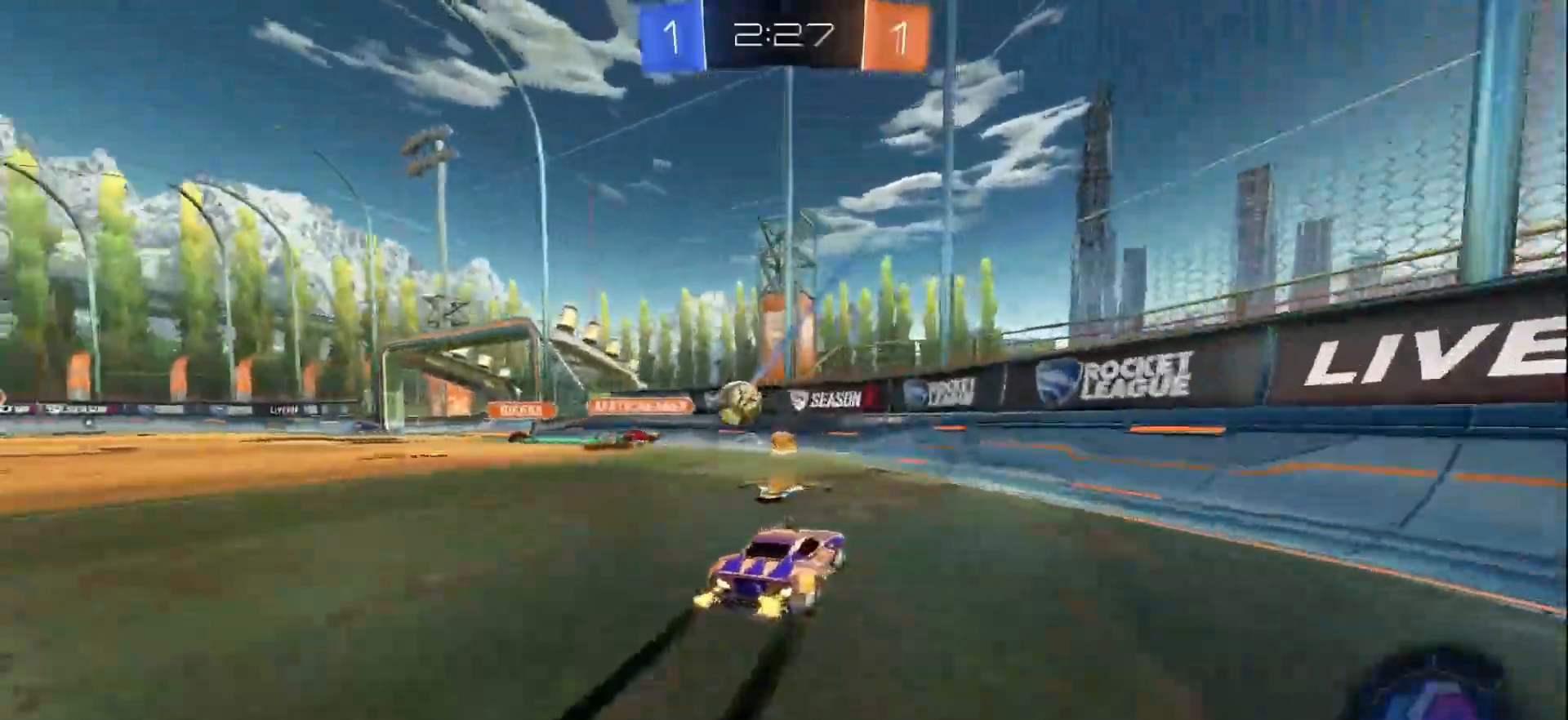
{"buttons": ["L2"], "left_stick": "left", "right_stick": "center", "events": [[150, "X", "up"], [383, "left_stick", "left"], [483, "R2", "up"], [500, "L2", "down"]]}
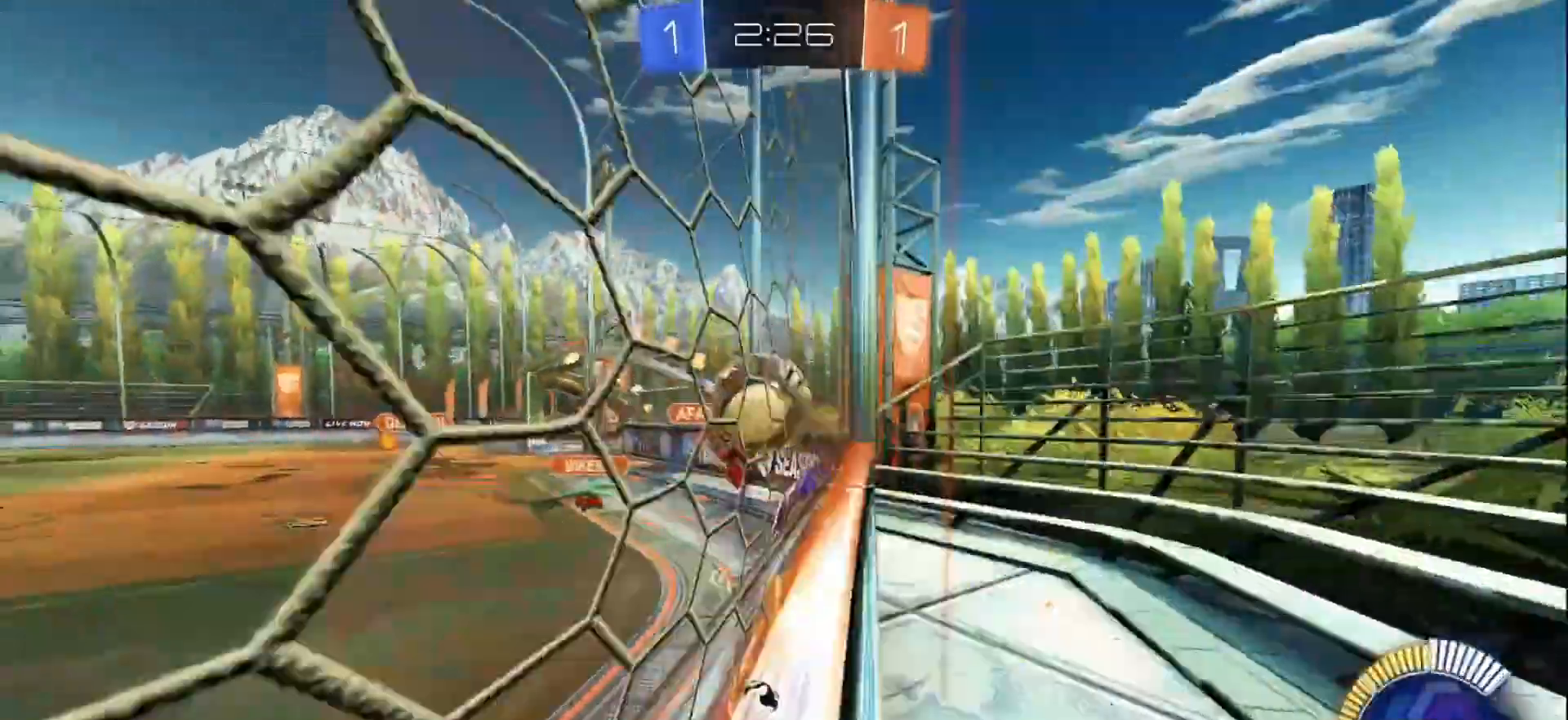
{"buttons": ["L2"], "left_stick": "left", "right_stick": "center", "events": [[250, "A", "down"], [333, "A", "up"]]}
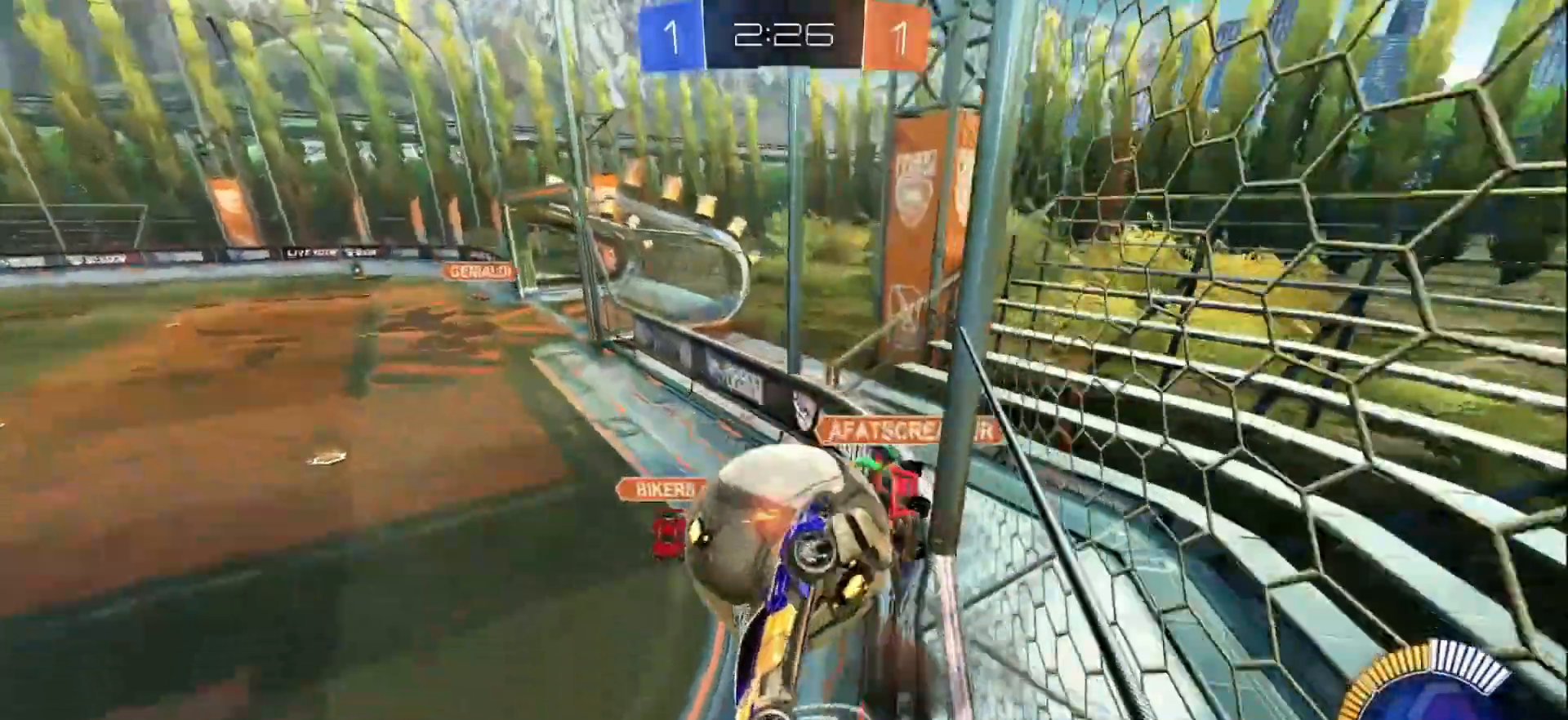
{"buttons": ["L1"], "left_stick": "down-right", "right_stick": "center", "events": [[150, "L2", "up"], [183, "left_stick", "down-left"], [433, "L1", "down"], [450, "left_stick", "down-right"]]}
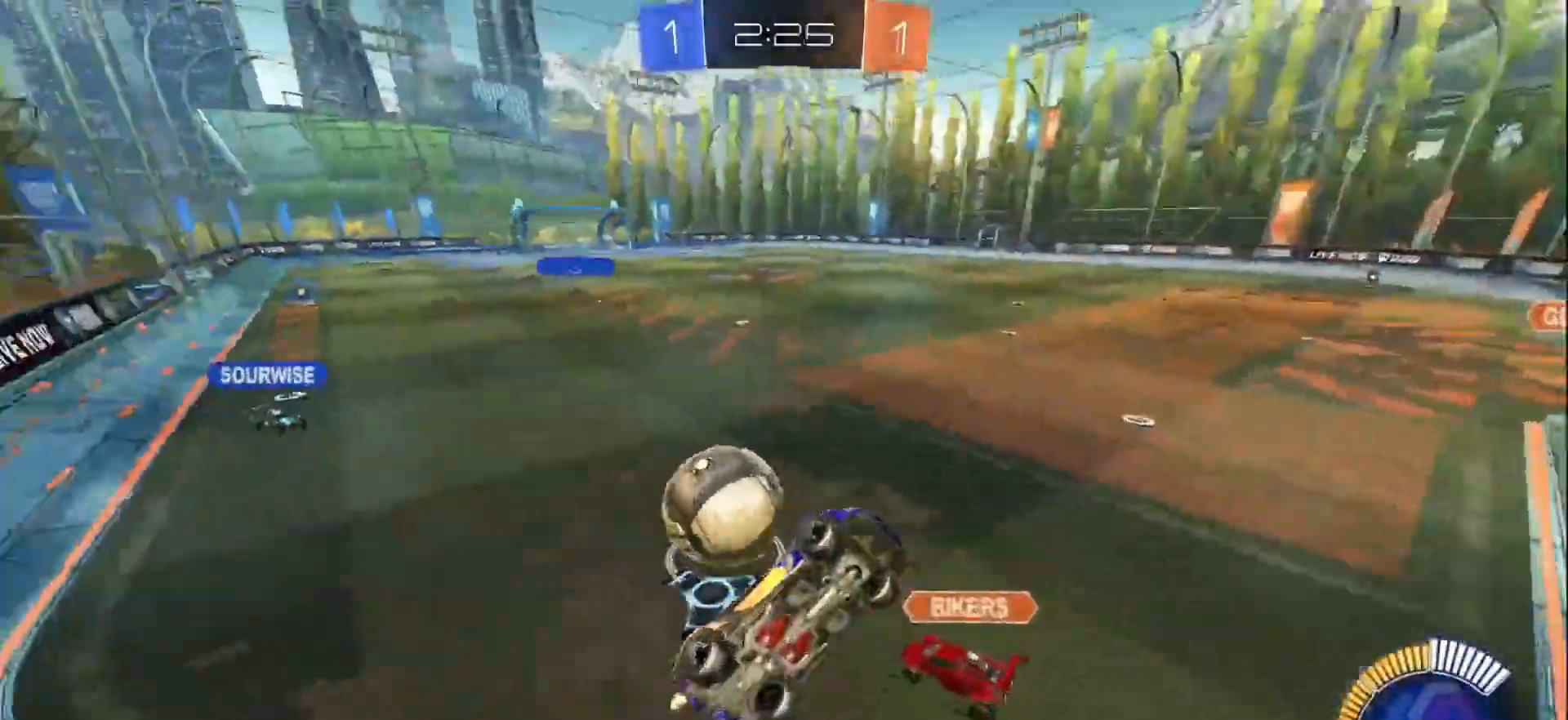
{"buttons": ["A", "B", "L1", "R2"], "left_stick": "up-right", "right_stick": "center", "events": [[150, "R2", "down"], [167, "left_stick", "right"], [283, "left_stick", "up-right"], [467, "B", "down"], [483, "A", "down"]]}
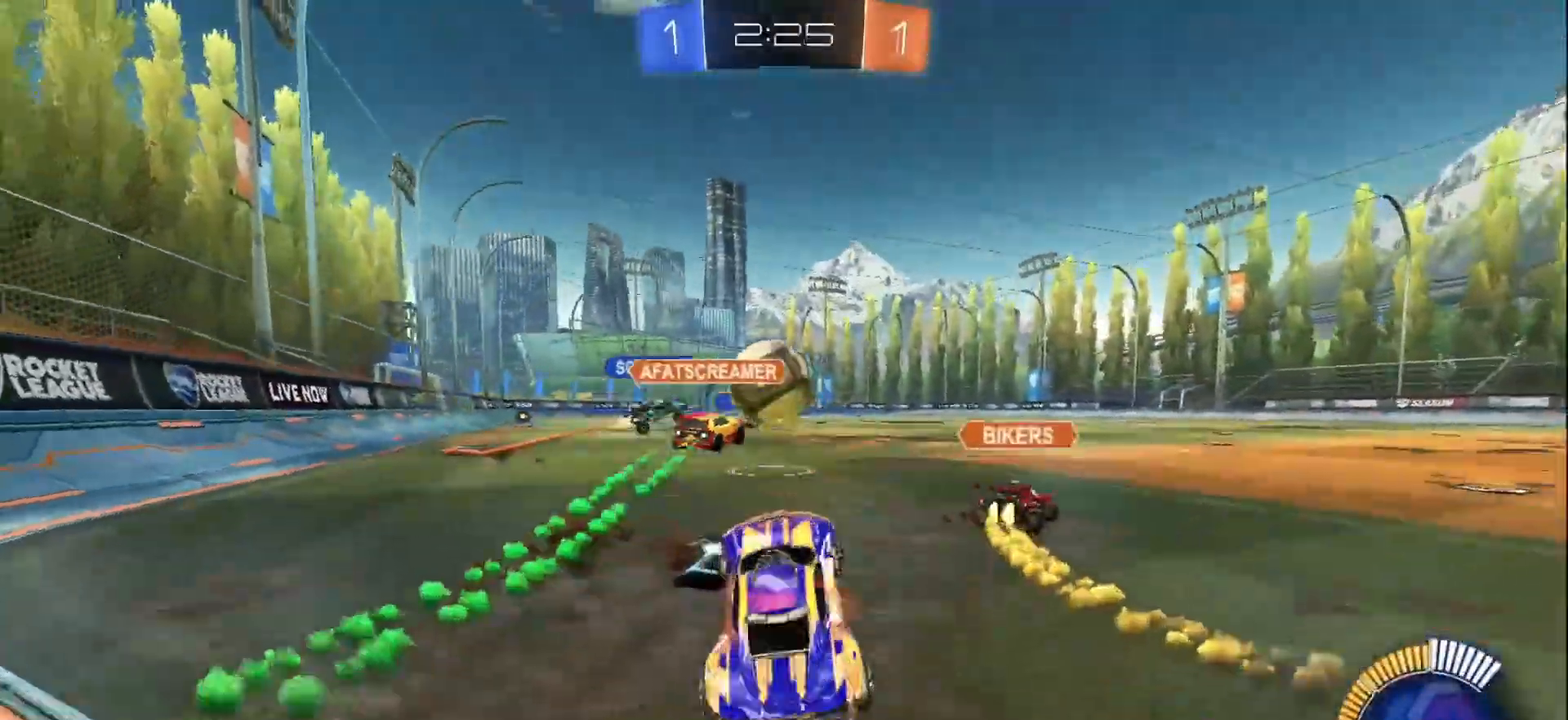
{"buttons": ["B", "R2"], "left_stick": "center", "right_stick": "center", "events": [[50, "L1", "up"], [50, "left_stick", "up"], [133, "A", "up"], [167, "left_stick", "center"]]}
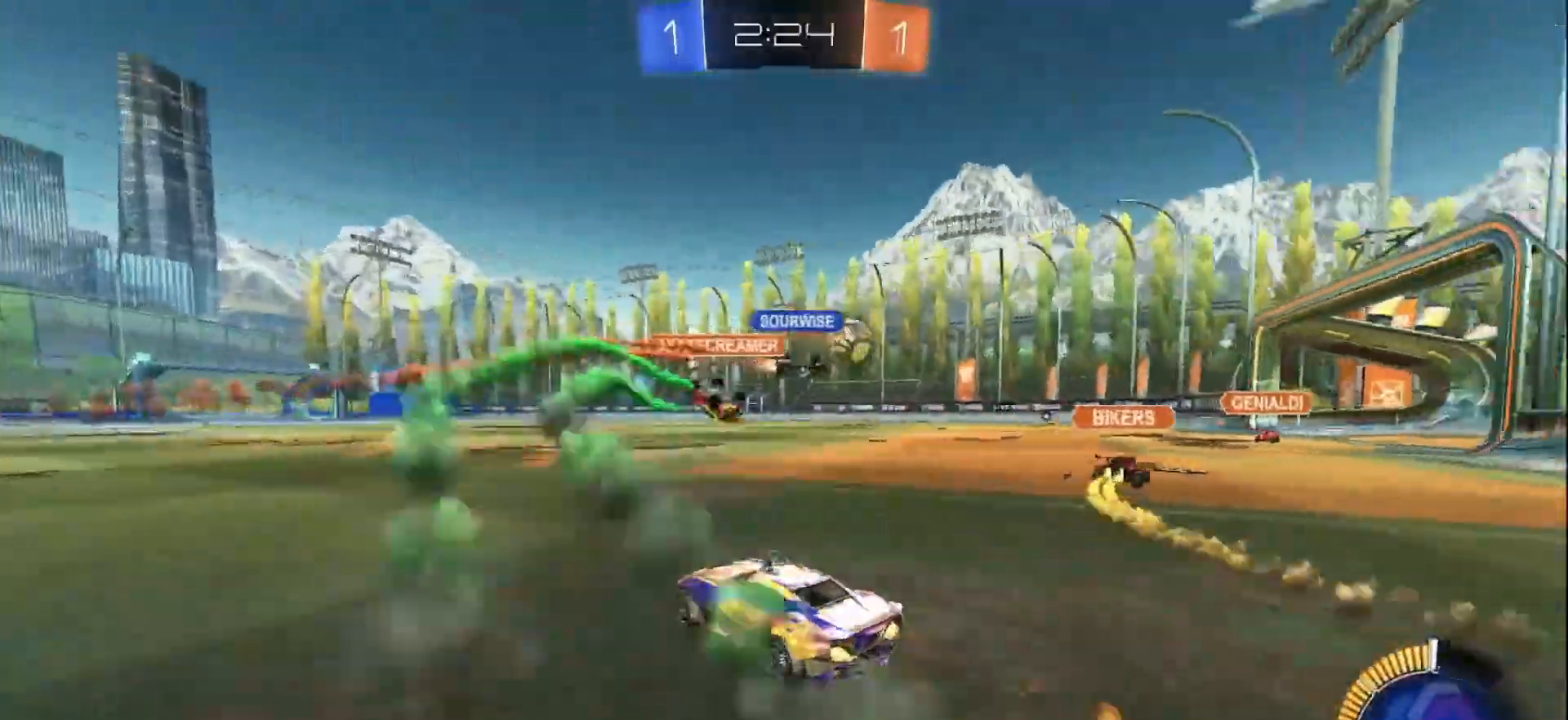
{"buttons": ["R2"], "left_stick": "up", "right_stick": "center", "events": [[117, "A", "down"], [150, "left_stick", "up"], [217, "A", "up"], [250, "A", "down"], [367, "A", "up"], [383, "B", "up"]]}
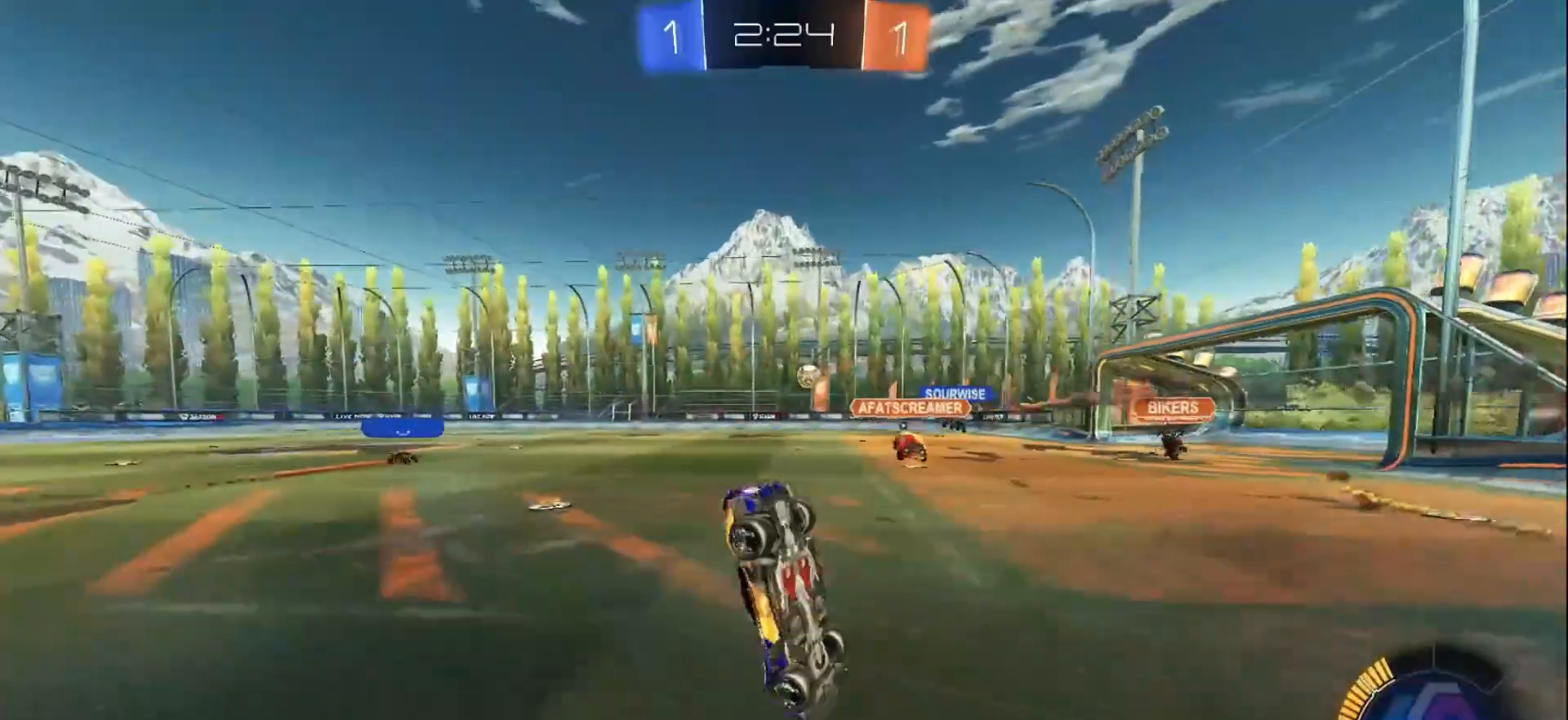
{"buttons": ["R2"], "left_stick": "center", "right_stick": "center", "events": [[33, "left_stick", "center"]]}
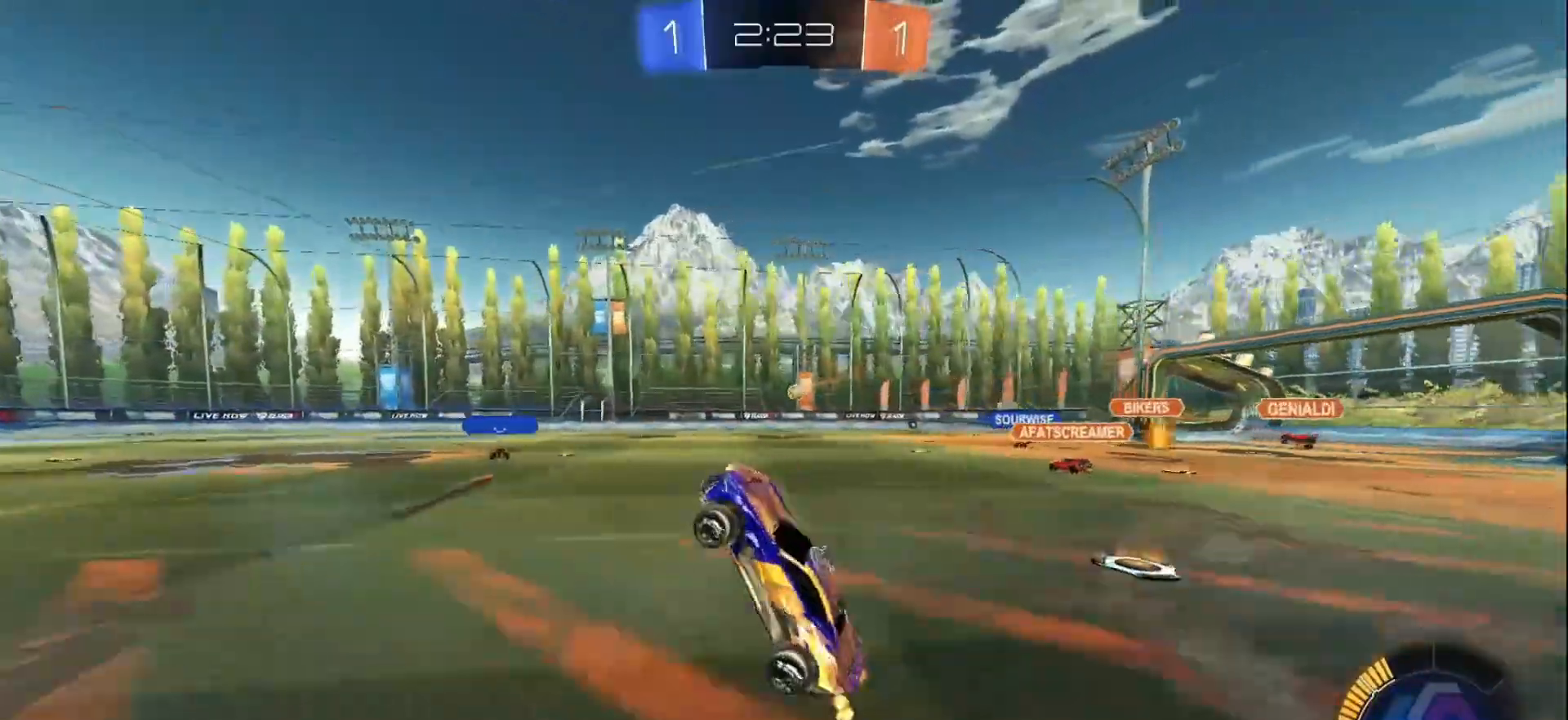
{"buttons": ["R2"], "left_stick": "center", "right_stick": "center", "events": []}
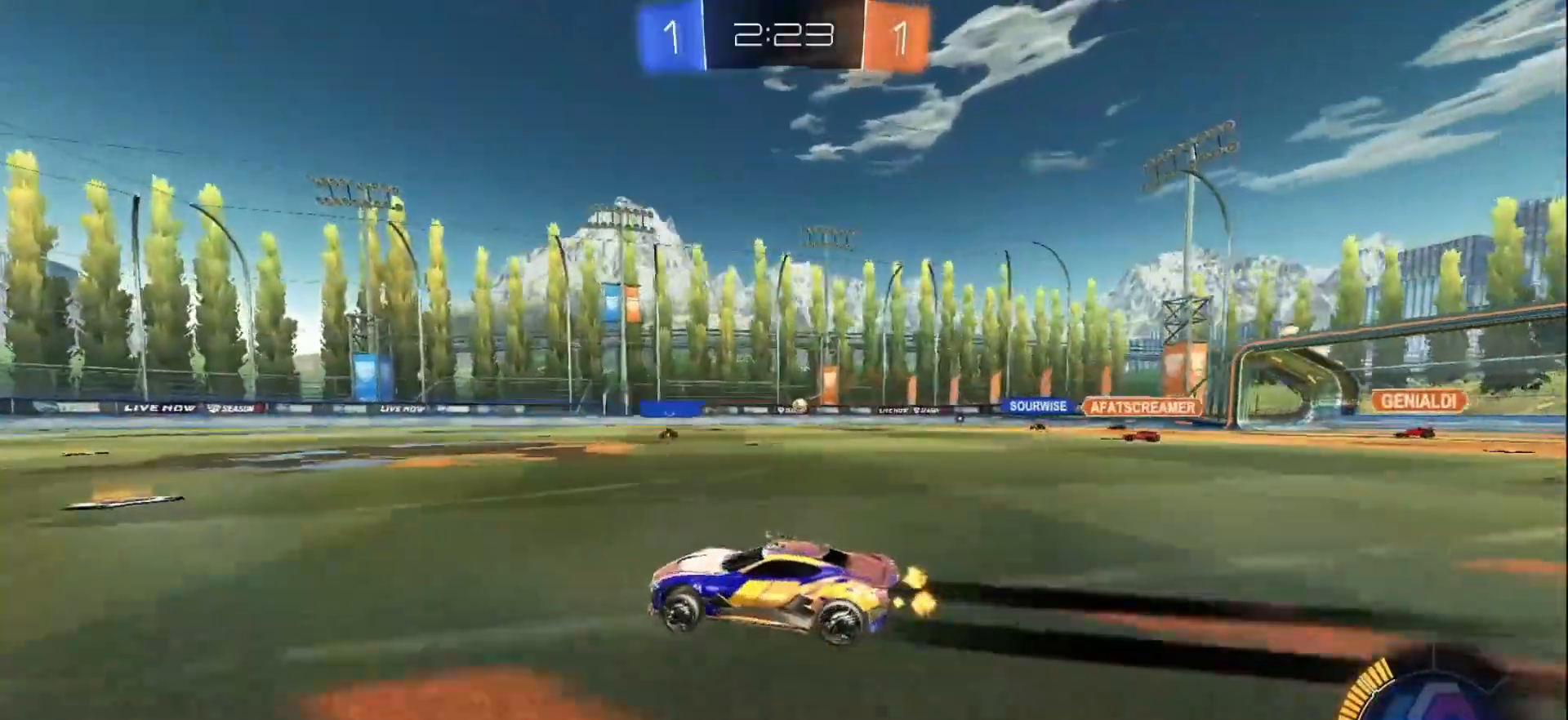
{"buttons": ["R2"], "left_stick": "center", "right_stick": "center", "events": [[17, "left_stick", "right"], [167, "left_stick", "center"], [383, "left_stick", "right"], [467, "left_stick", "center"]]}